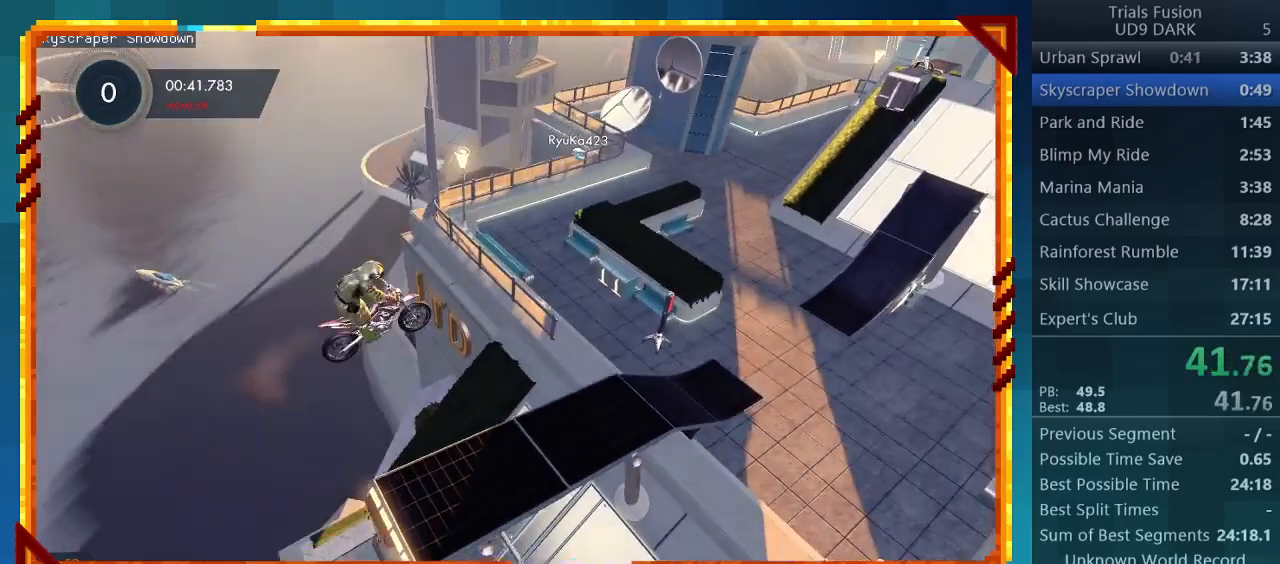
Gameplay with a controller (PlayStation layout); each line is a JSON object with the inputs held at the frame after it. "events" lists button and stick changes between this image and that frame as [ms after this image, input, new state], when the widget could be followed in between. Not read: L3 R3 right_stick.
{"buttons": ["R2"], "left_stick": "left", "events": []}
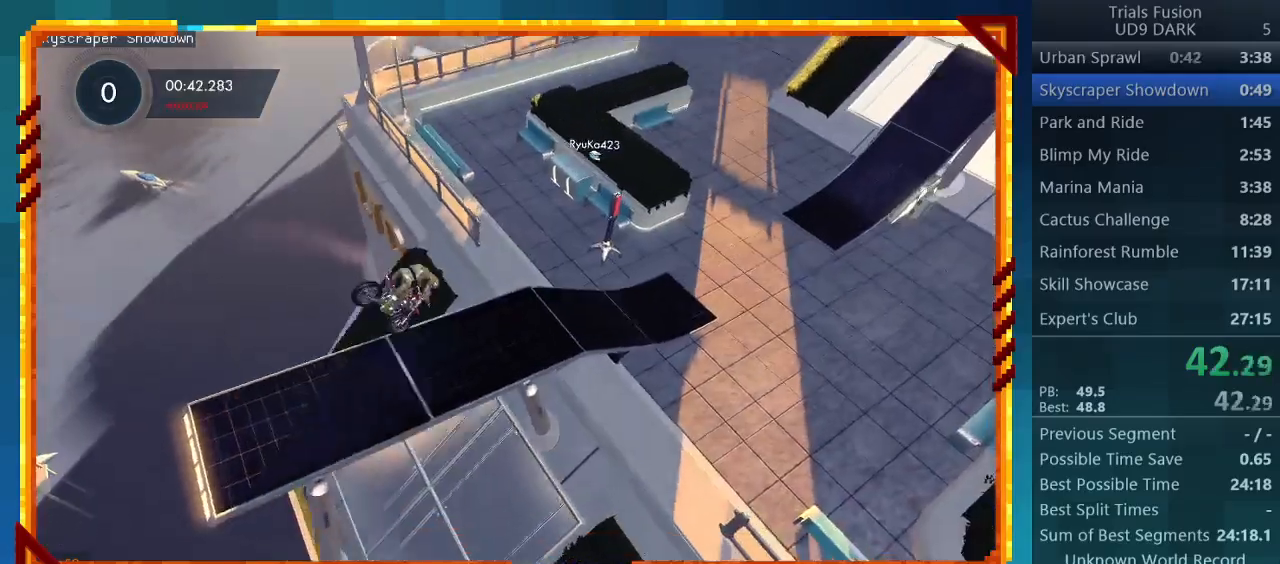
{"buttons": [], "left_stick": "left", "events": [[33, "R2", "up"]]}
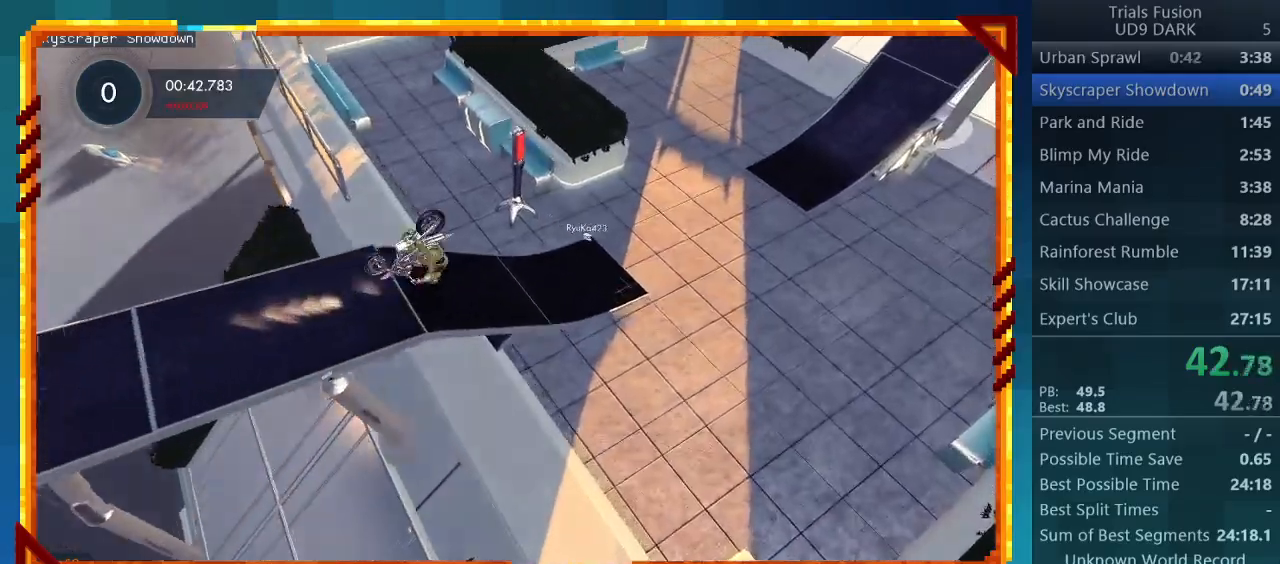
{"buttons": [], "left_stick": "right", "events": [[367, "left_stick", "right"]]}
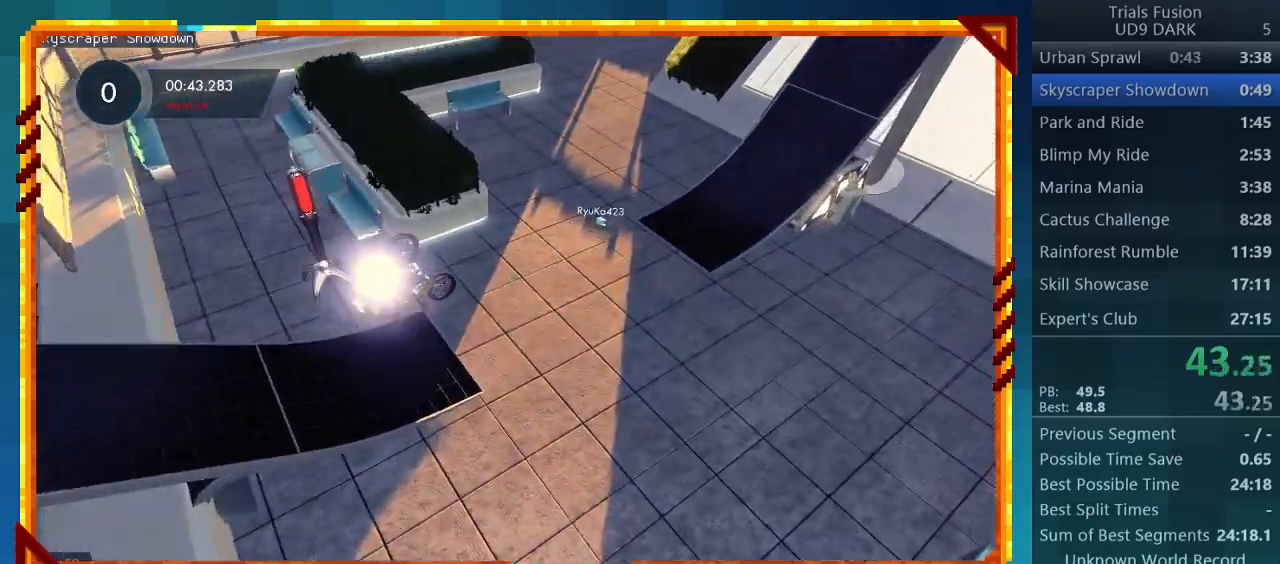
{"buttons": [], "left_stick": "center", "events": [[400, "CIRCLE", "down"], [500, "CIRCLE", "up"], [500, "left_stick", "center"]]}
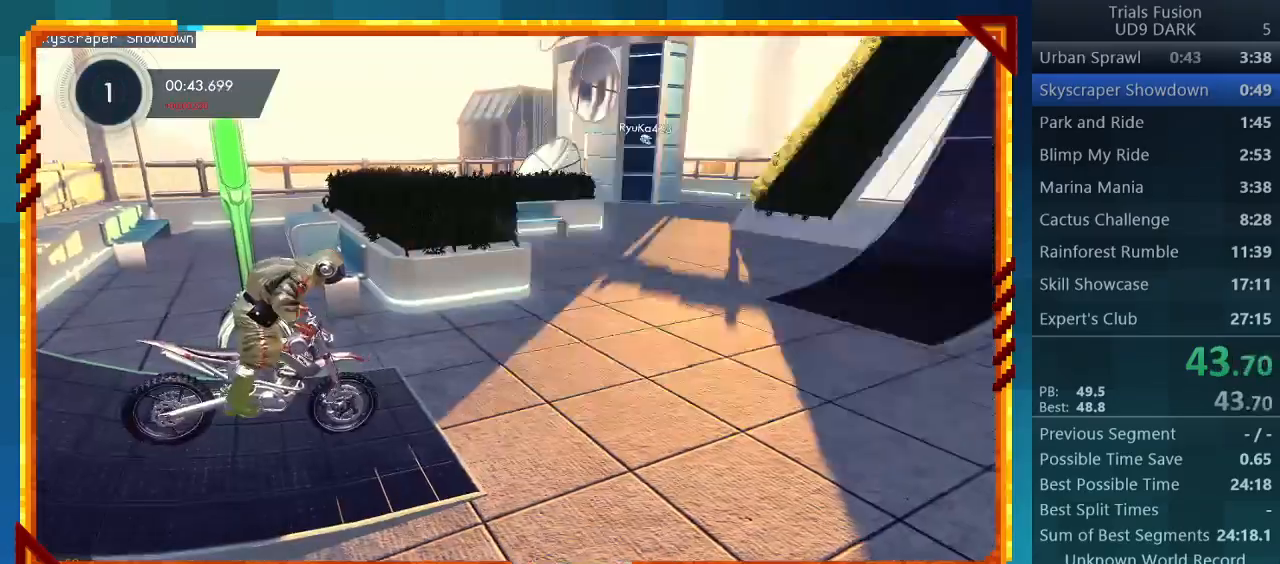
{"buttons": ["R2"], "left_stick": "center", "events": [[67, "R2", "down"]]}
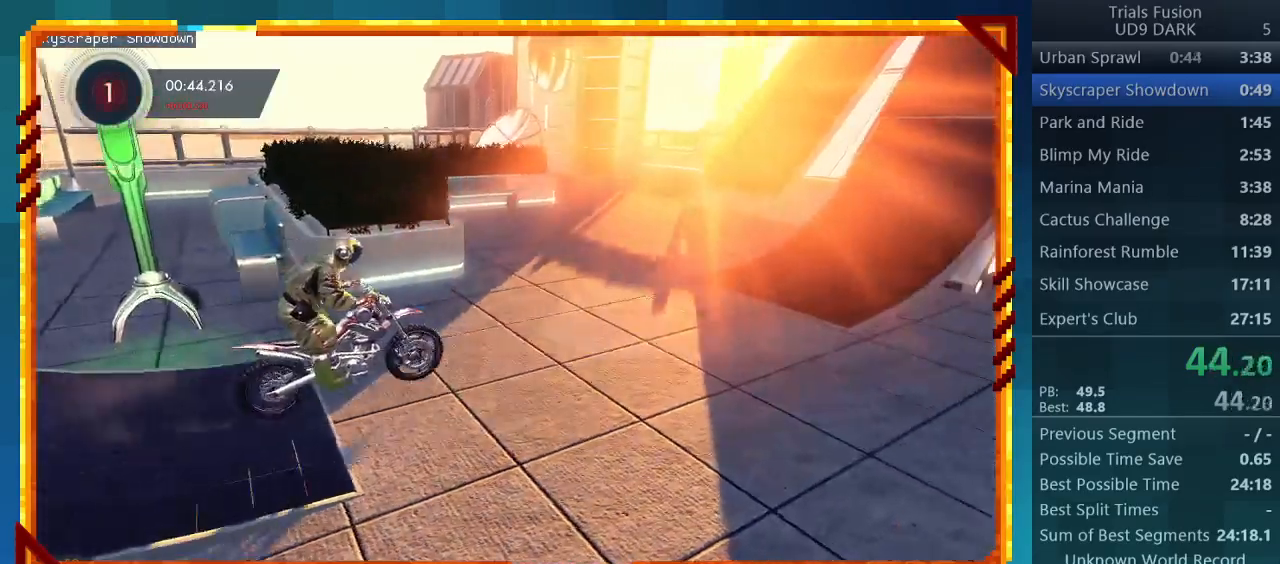
{"buttons": ["R2"], "left_stick": "center", "events": [[200, "left_stick", "right"], [367, "left_stick", "center"]]}
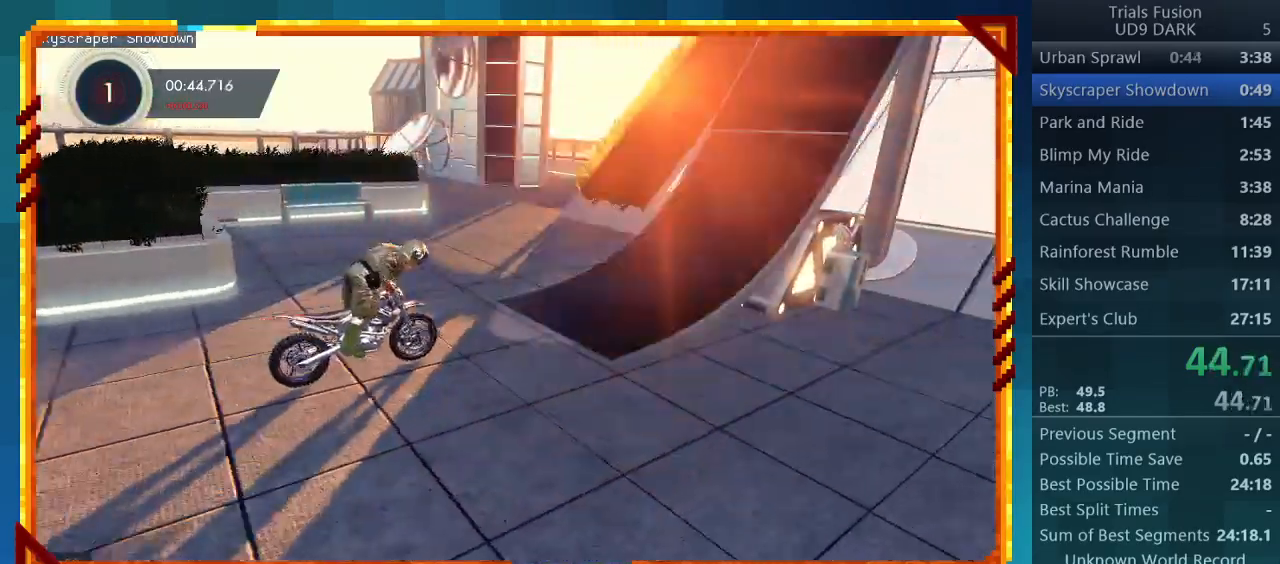
{"buttons": ["R2"], "left_stick": "right", "events": [[467, "left_stick", "right"]]}
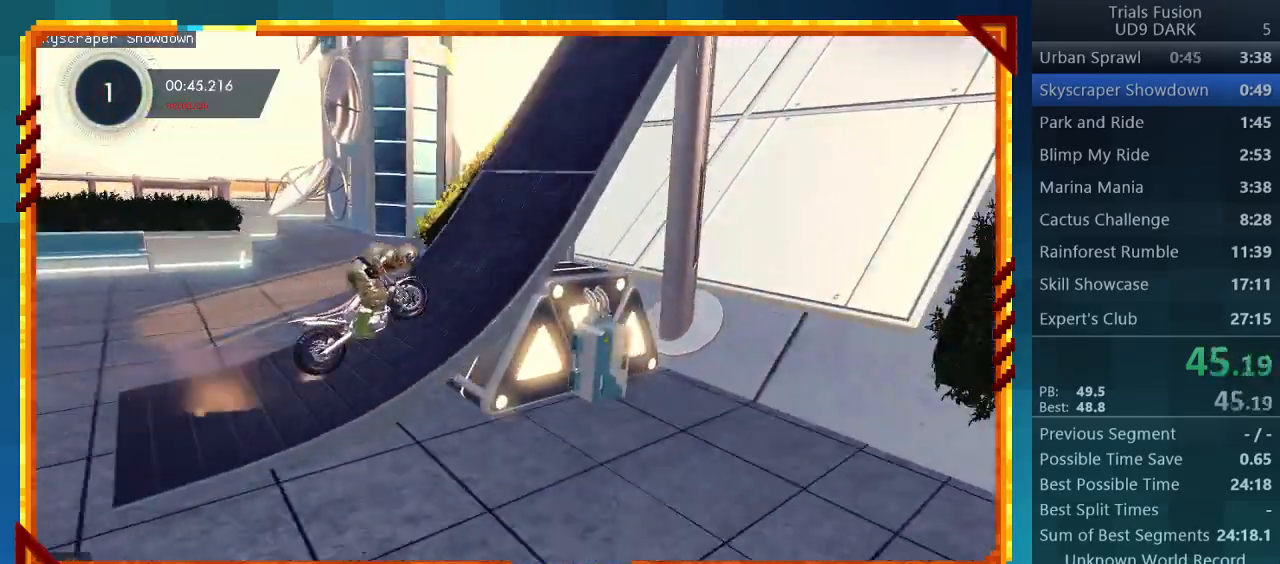
{"buttons": ["R2"], "left_stick": "right", "events": []}
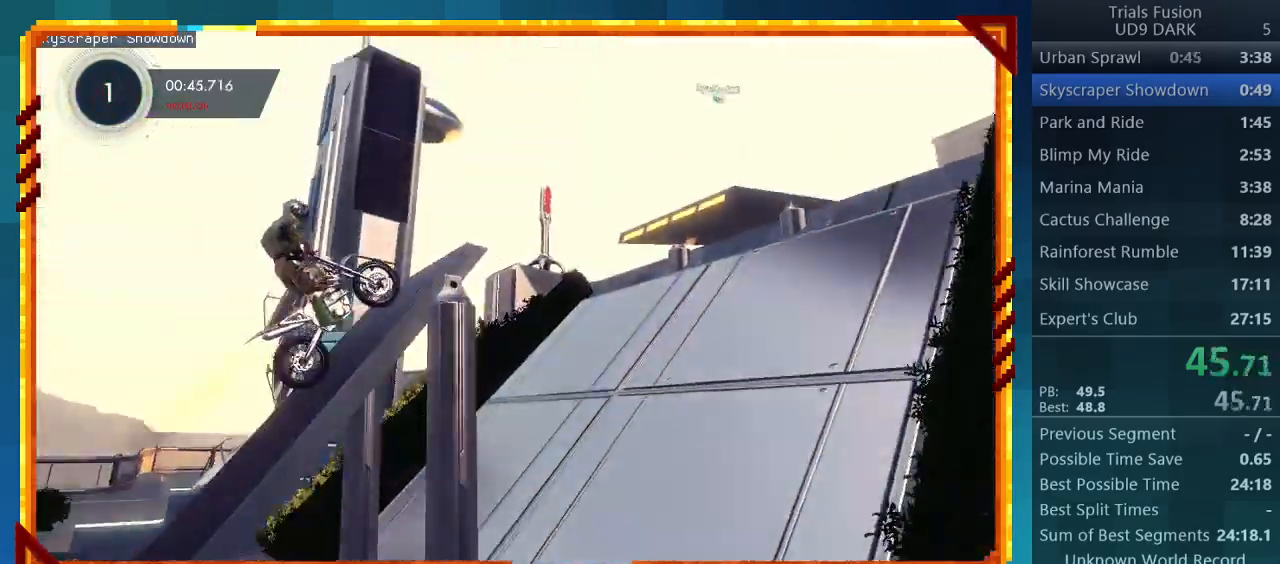
{"buttons": ["R2"], "left_stick": "center", "events": [[500, "left_stick", "center"]]}
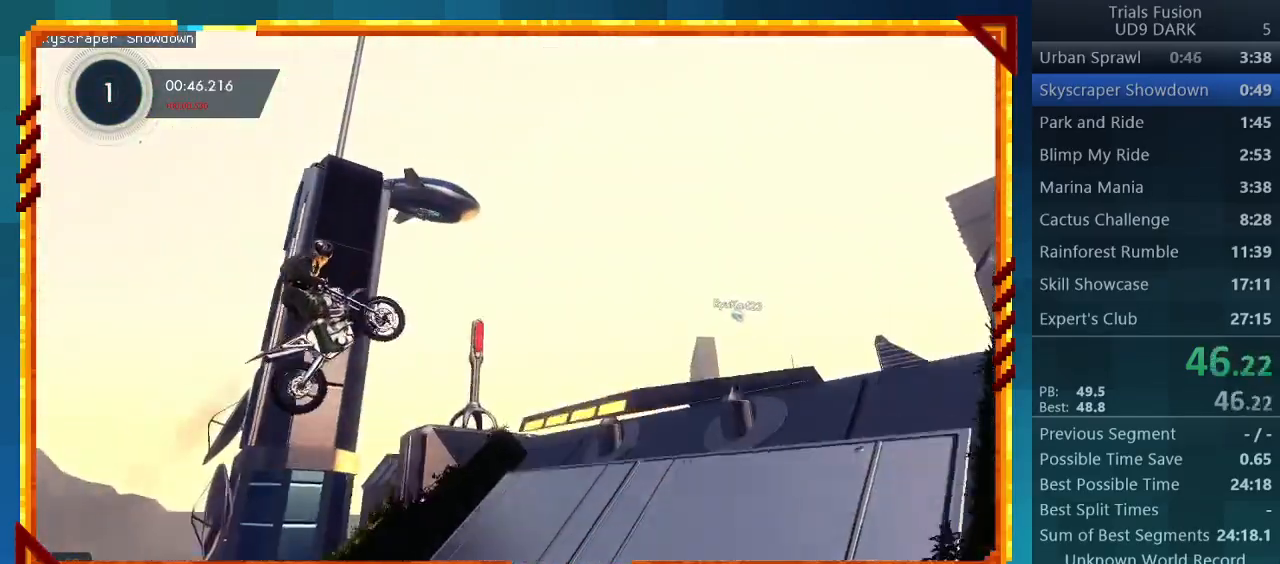
{"buttons": ["R2"], "left_stick": "left", "events": [[367, "left_stick", "left"]]}
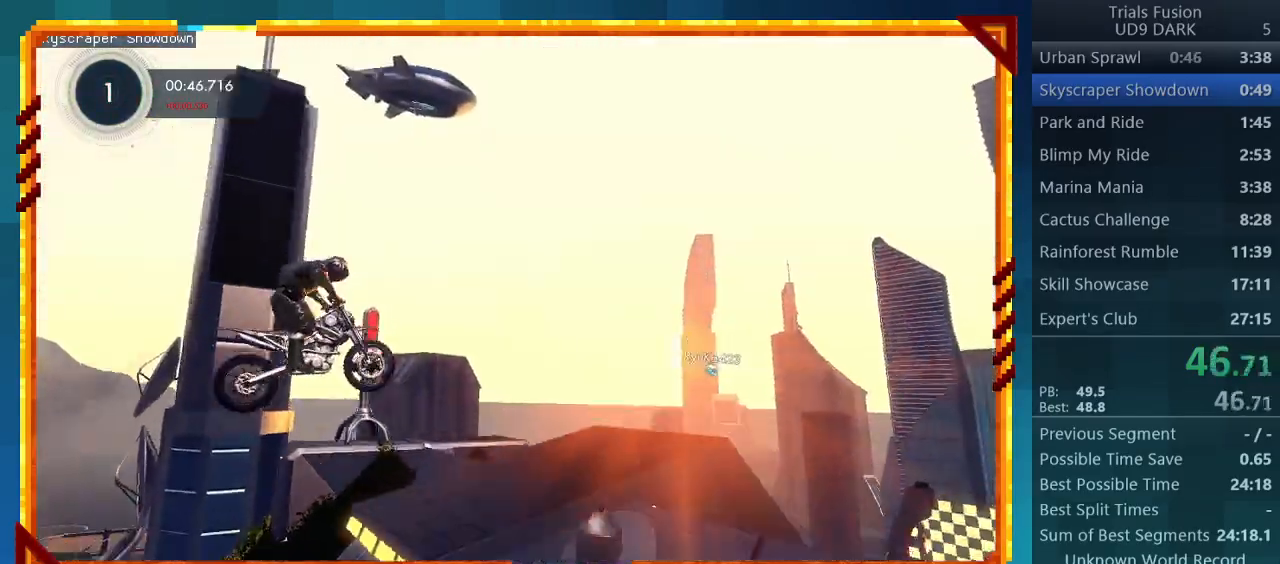
{"buttons": [], "left_stick": "center", "events": [[267, "left_stick", "center"], [300, "R2", "up"]]}
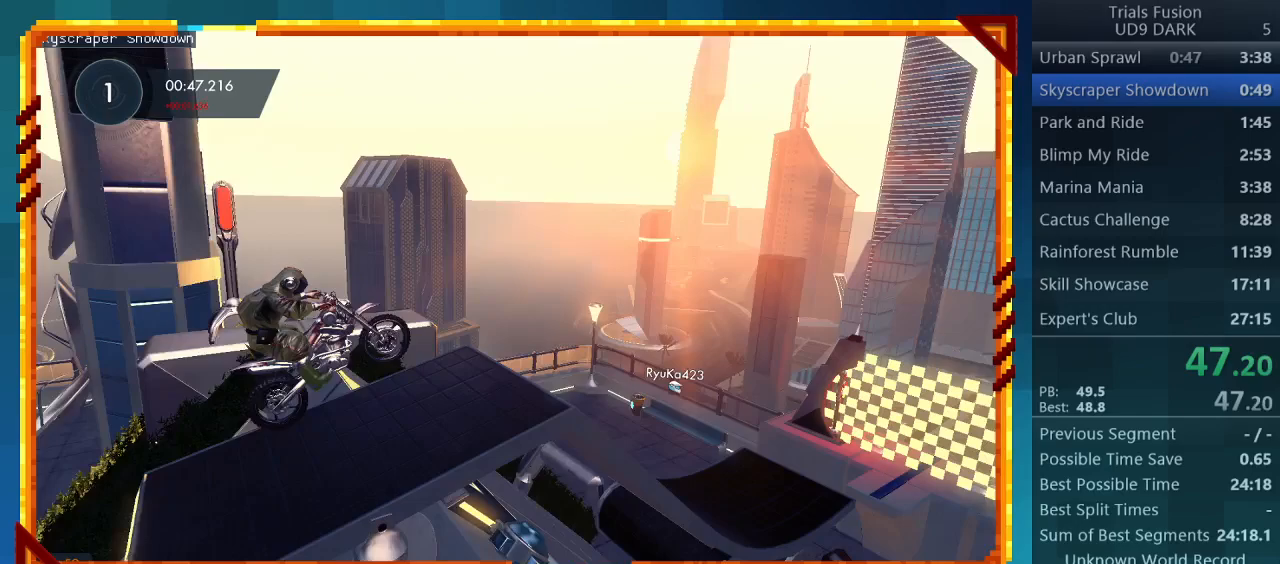
{"buttons": [], "left_stick": "left", "events": [[267, "left_stick", "left"]]}
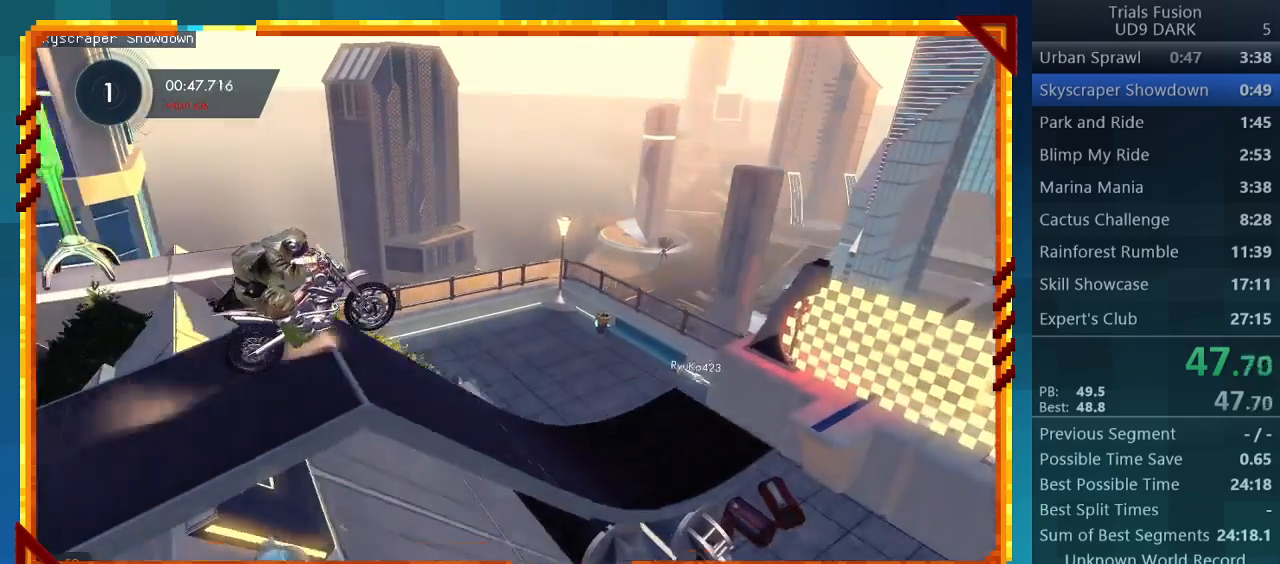
{"buttons": [], "left_stick": "right", "events": [[167, "left_stick", "center"], [433, "left_stick", "right"]]}
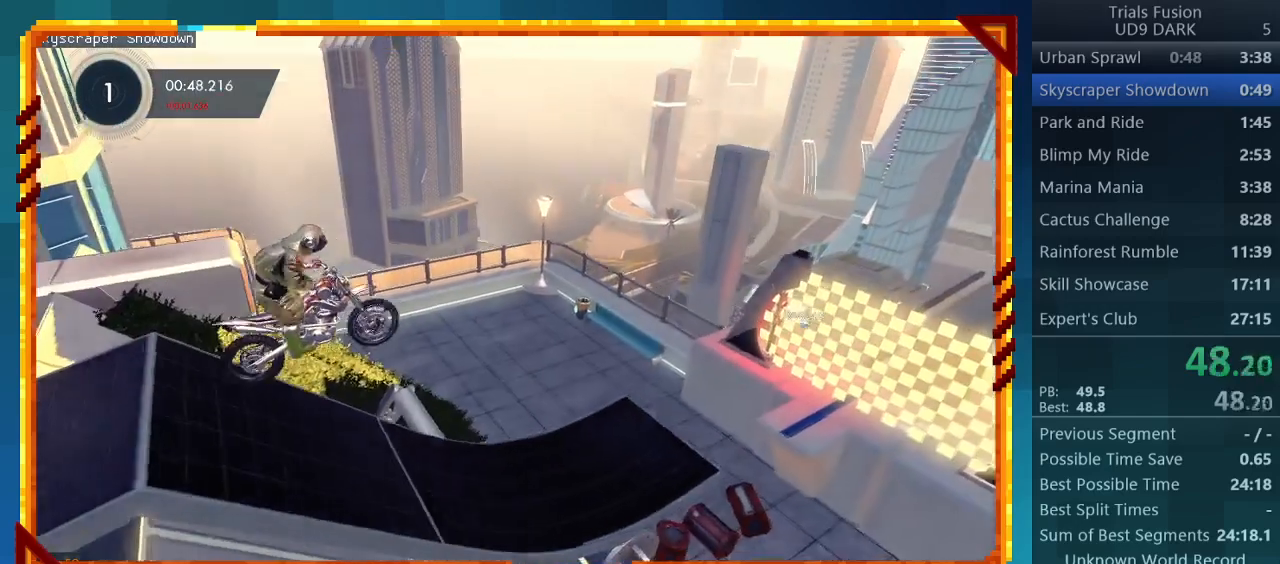
{"buttons": ["R2"], "left_stick": "left", "events": [[67, "left_stick", "center"], [233, "left_stick", "left"], [300, "R2", "down"]]}
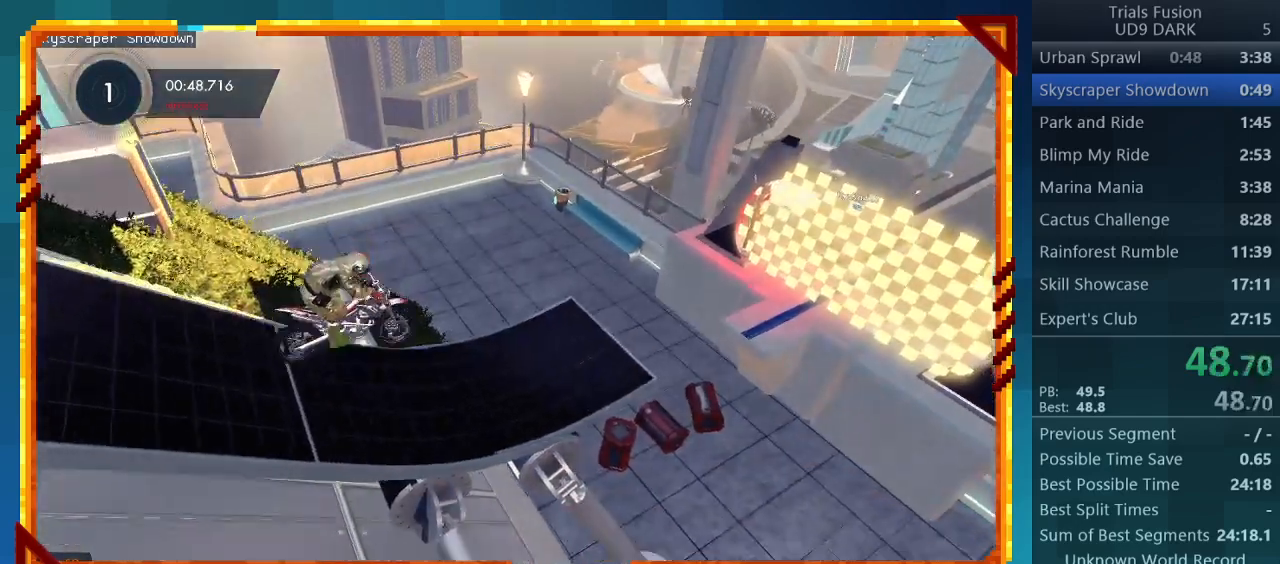
{"buttons": ["R2"], "left_stick": "center", "events": [[67, "left_stick", "center"], [400, "left_stick", "left"], [500, "left_stick", "center"]]}
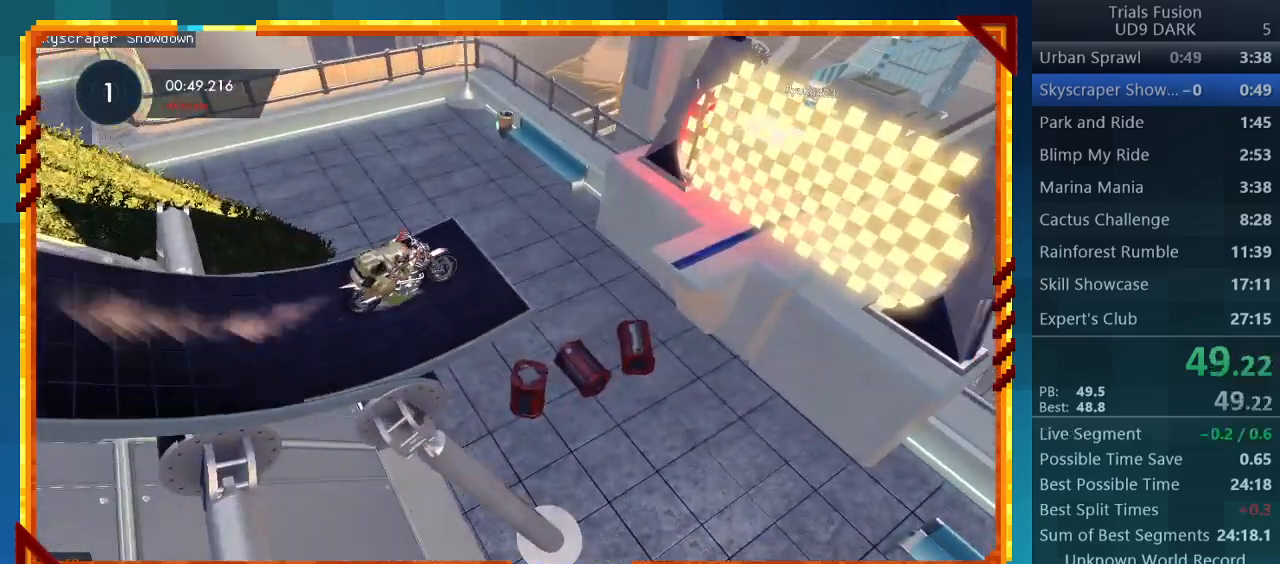
{"buttons": ["R2"], "left_stick": "center", "events": [[167, "left_stick", "right"], [367, "left_stick", "center"]]}
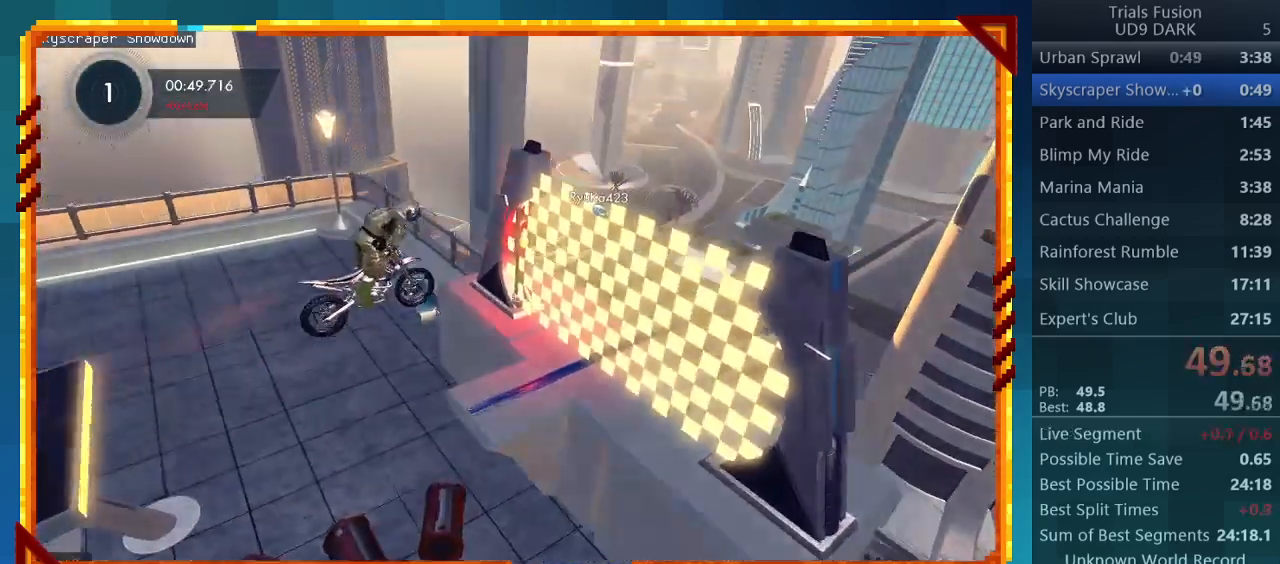
{"buttons": [], "left_stick": "center", "events": [[467, "R2", "up"]]}
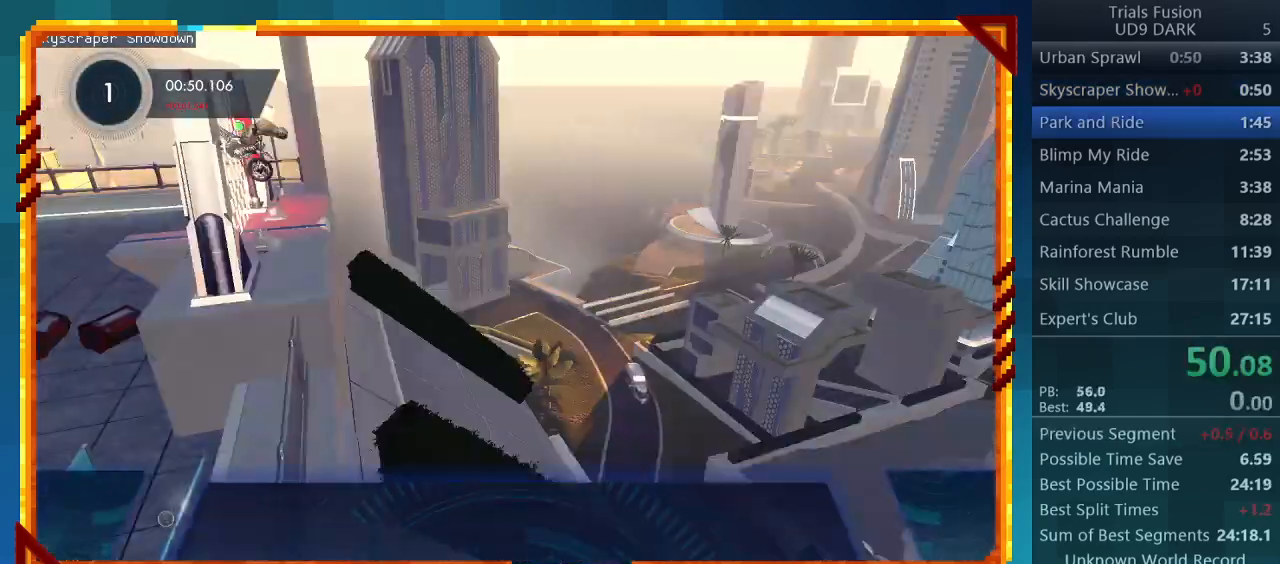
{"buttons": [], "left_stick": "center", "events": [[267, "CROSS", "down"], [400, "CROSS", "up"]]}
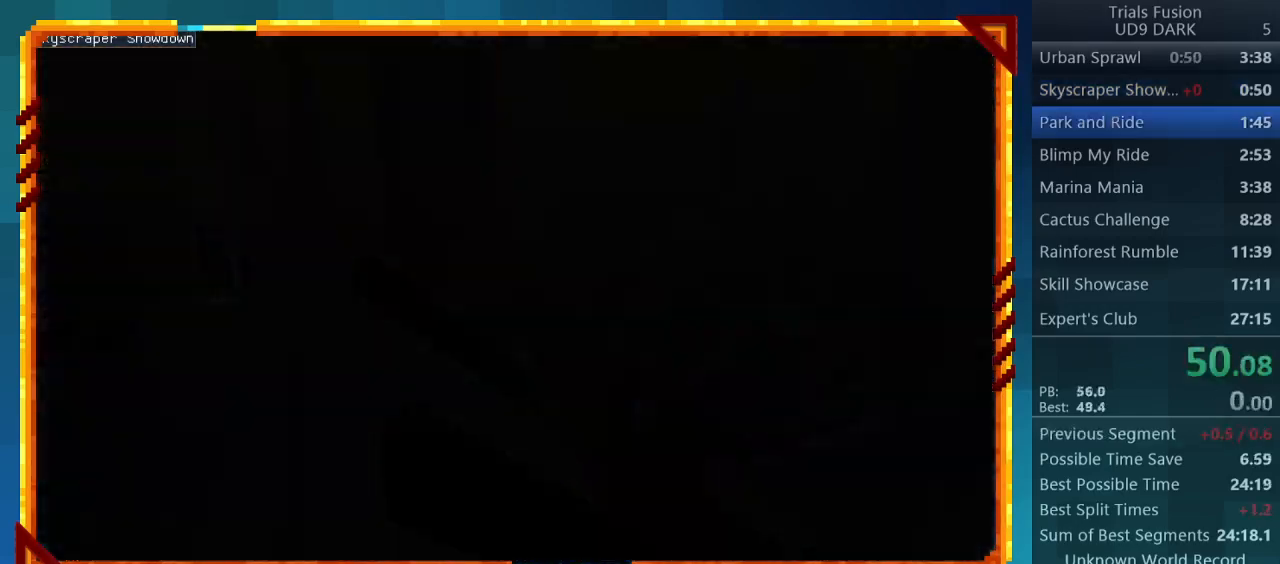
{"buttons": [], "left_stick": "center", "events": []}
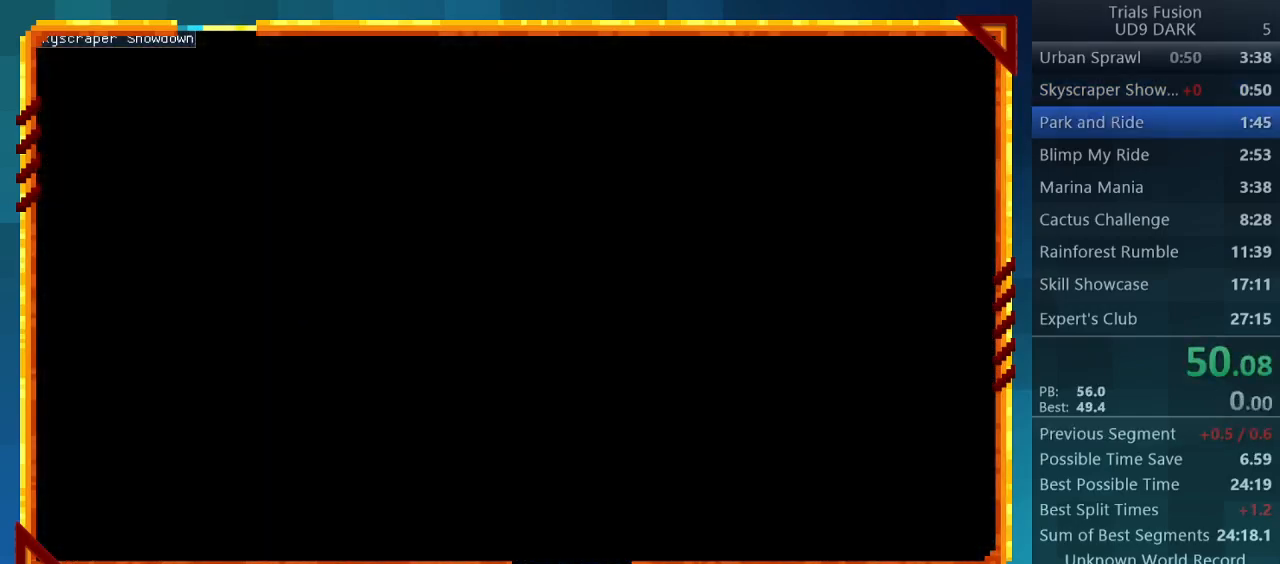
{"buttons": [], "left_stick": "center", "events": []}
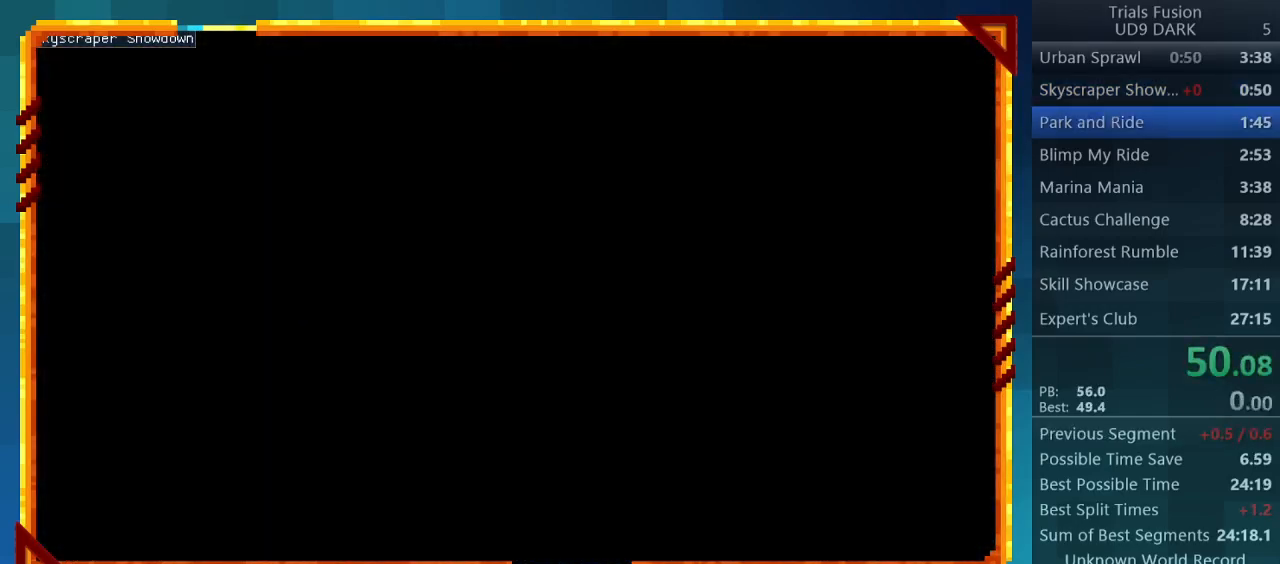
{"buttons": [], "left_stick": "center", "events": []}
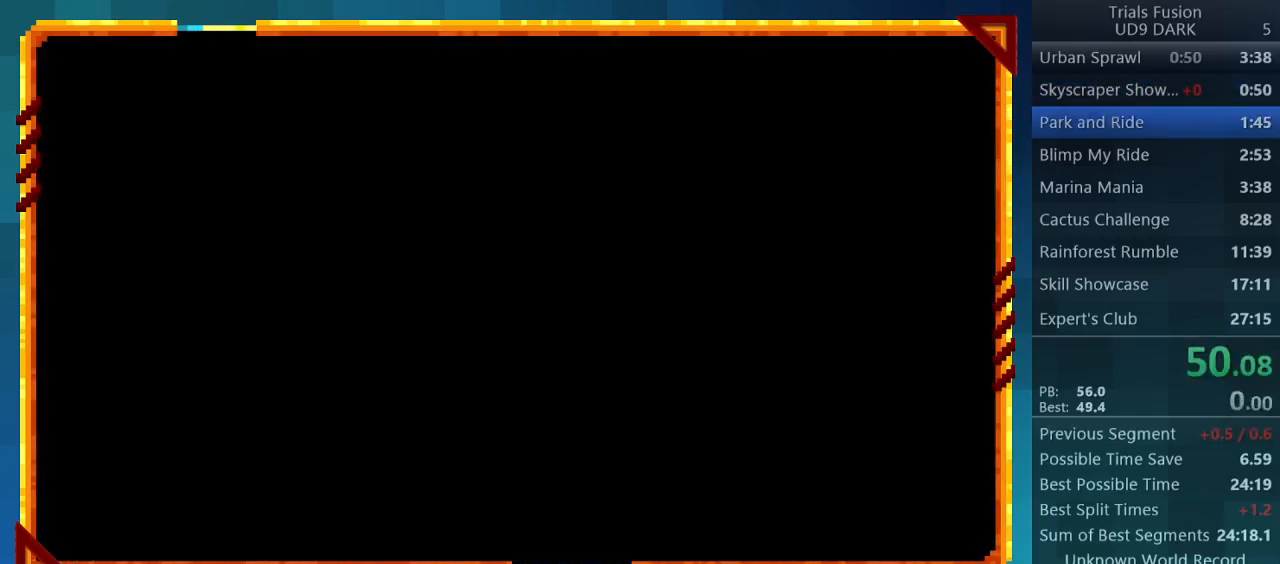
{"buttons": [], "left_stick": "center", "events": []}
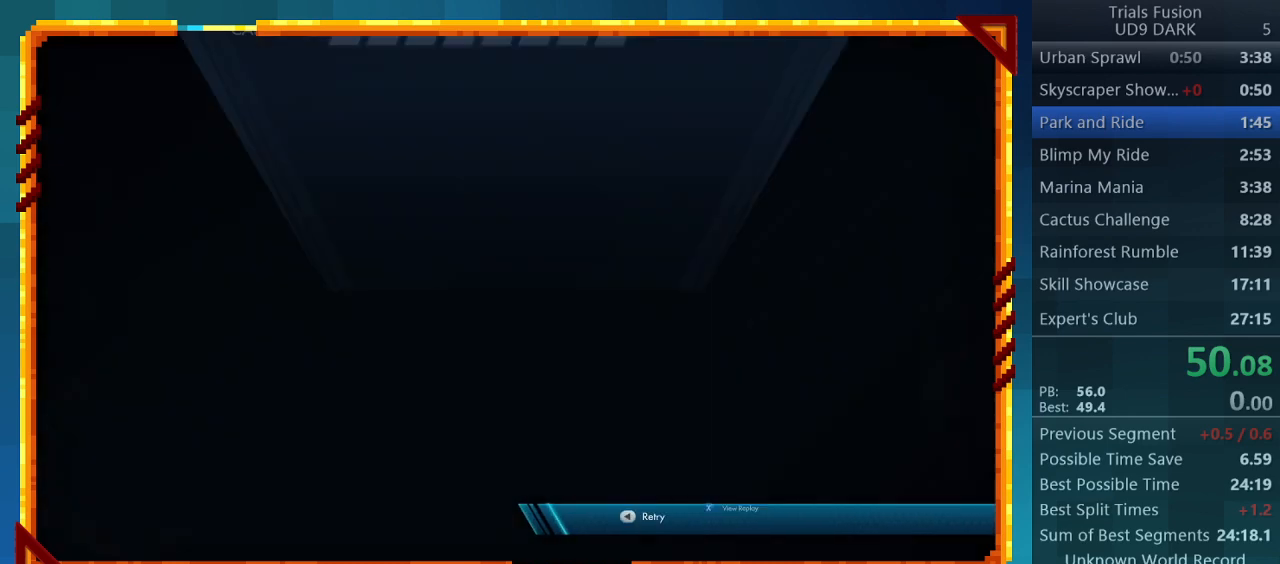
{"buttons": [], "left_stick": "center", "events": []}
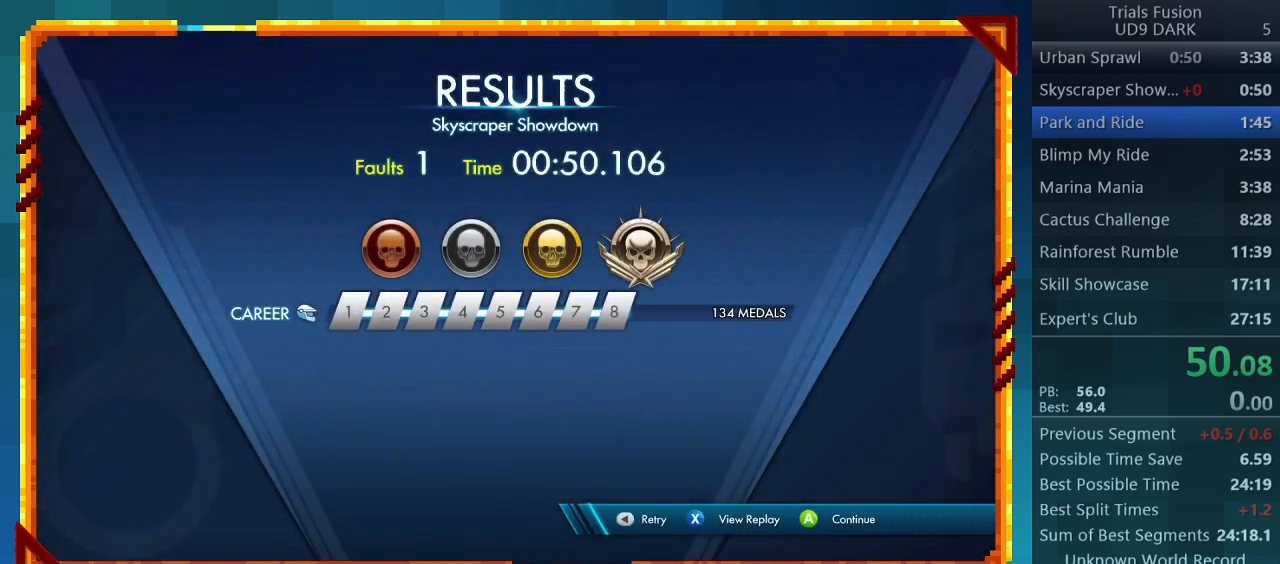
{"buttons": [], "left_stick": "center", "events": [[67, "CROSS", "down"], [167, "CROSS", "up"], [333, "CROSS", "down"], [433, "CROSS", "up"]]}
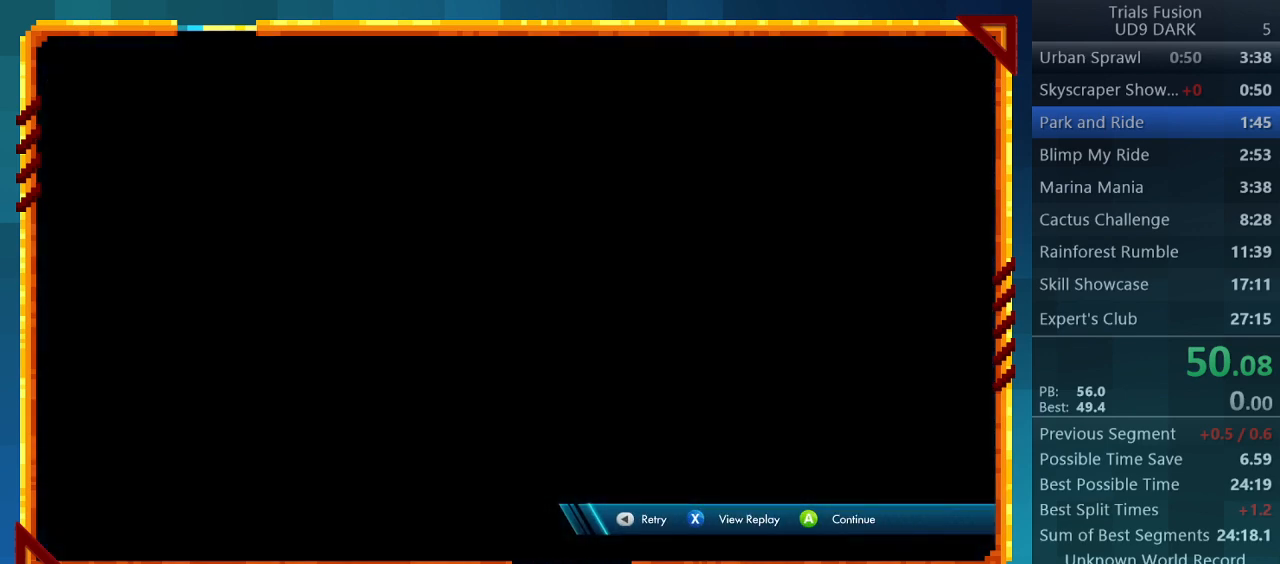
{"buttons": [], "left_stick": "center", "events": []}
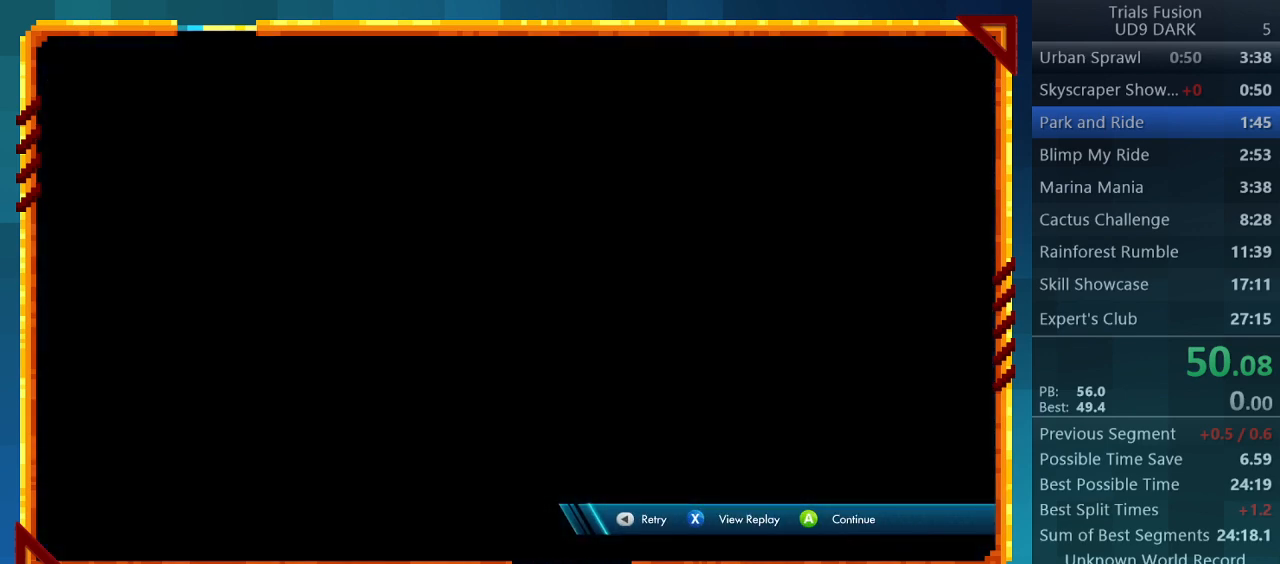
{"buttons": [], "left_stick": "center", "events": []}
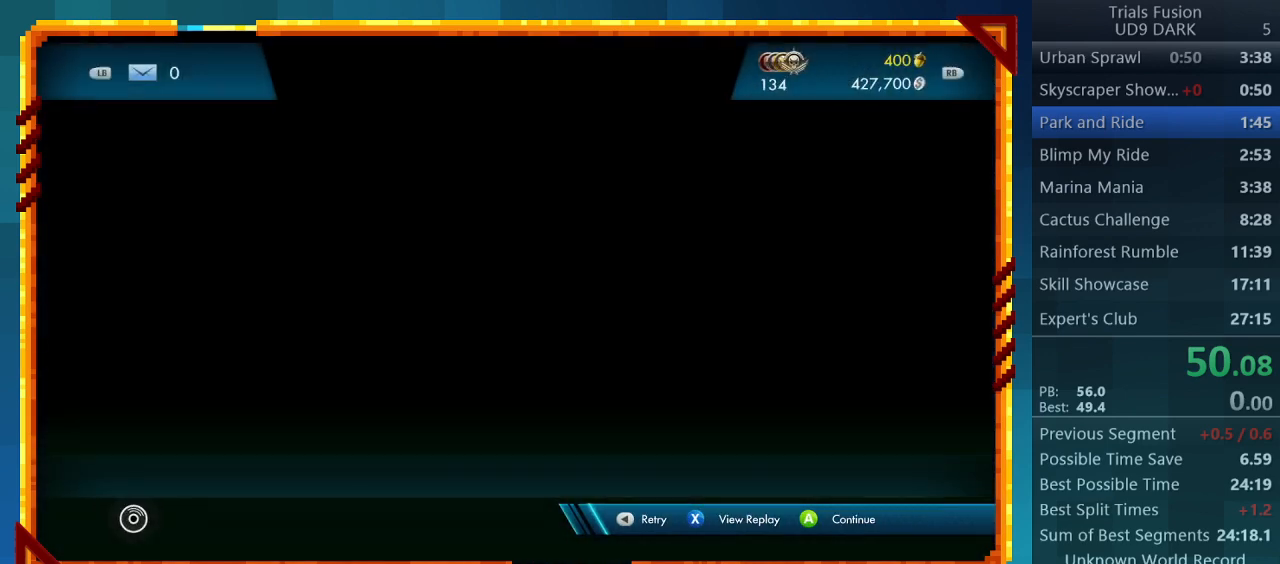
{"buttons": [], "left_stick": "center", "events": []}
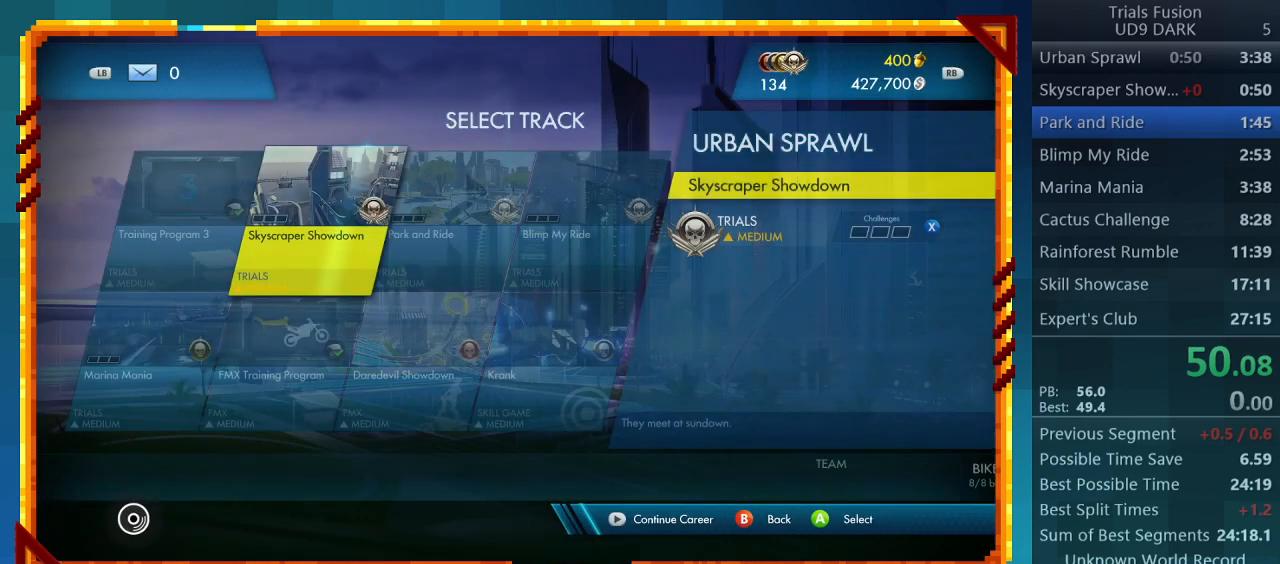
{"buttons": ["DPAD_RIGHT"], "left_stick": "center", "events": [[433, "DPAD_RIGHT", "down"]]}
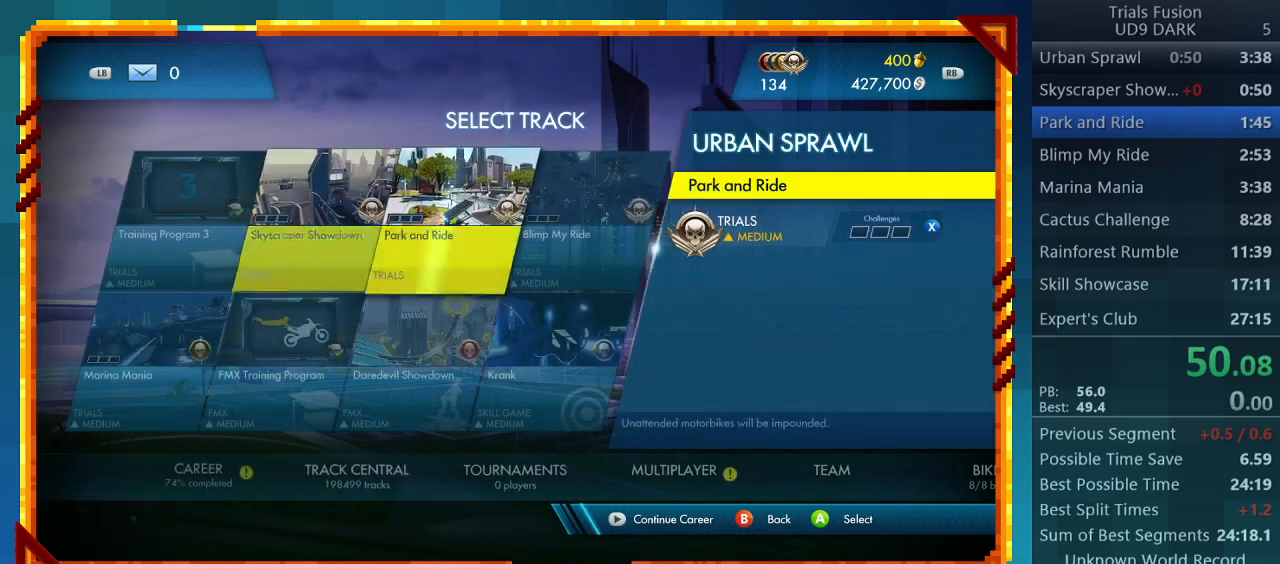
{"buttons": [], "left_stick": "center", "events": [[33, "DPAD_RIGHT", "up"], [133, "CROSS", "down"], [267, "CROSS", "up"]]}
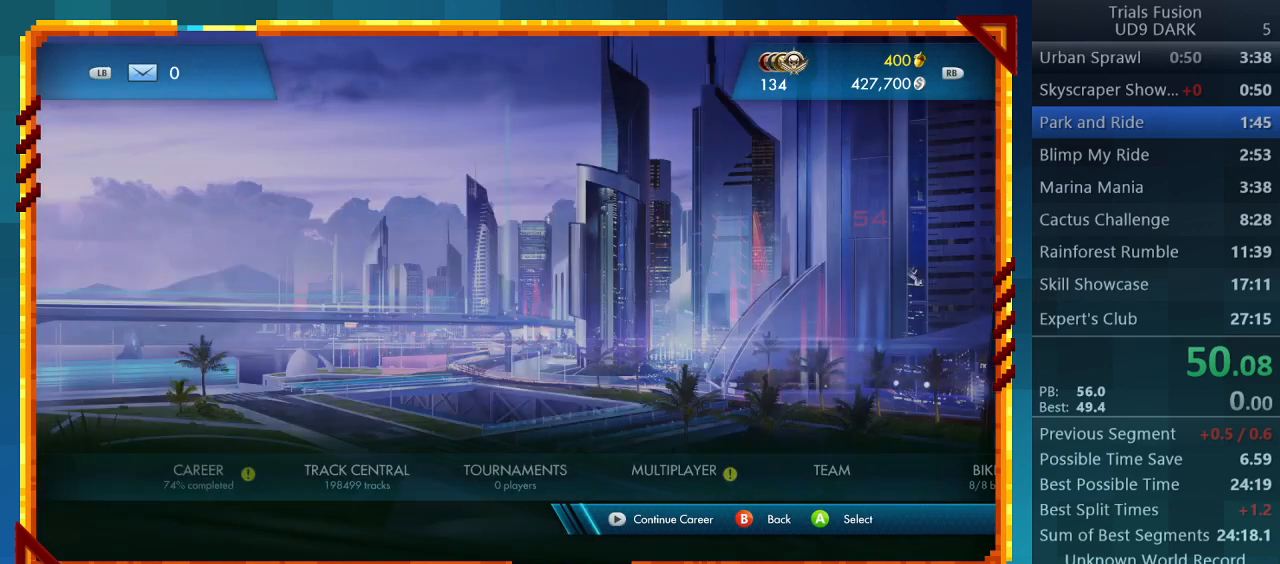
{"buttons": [], "left_stick": "center", "events": []}